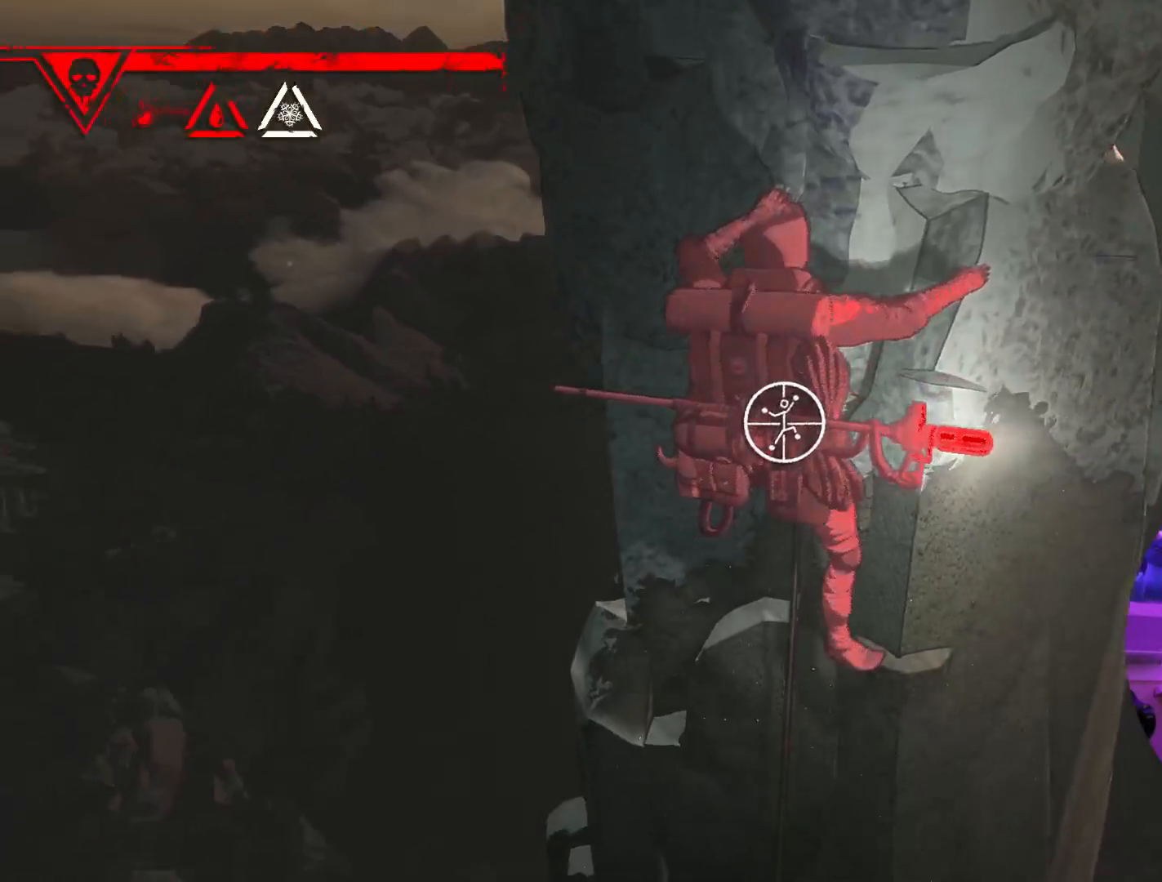
Gameplay with a controller (Xbox layout); each line is a JSON object with the inputs held at the frame after it. "events" lists button and stick changes between this image and that frame as [ms after this image, input, new state], when the widget could be followed in between.
{"buttons": ["R1"], "left_stick": "center", "right_stick": "up-left", "events": [[50, "right_stick", "up-left"]]}
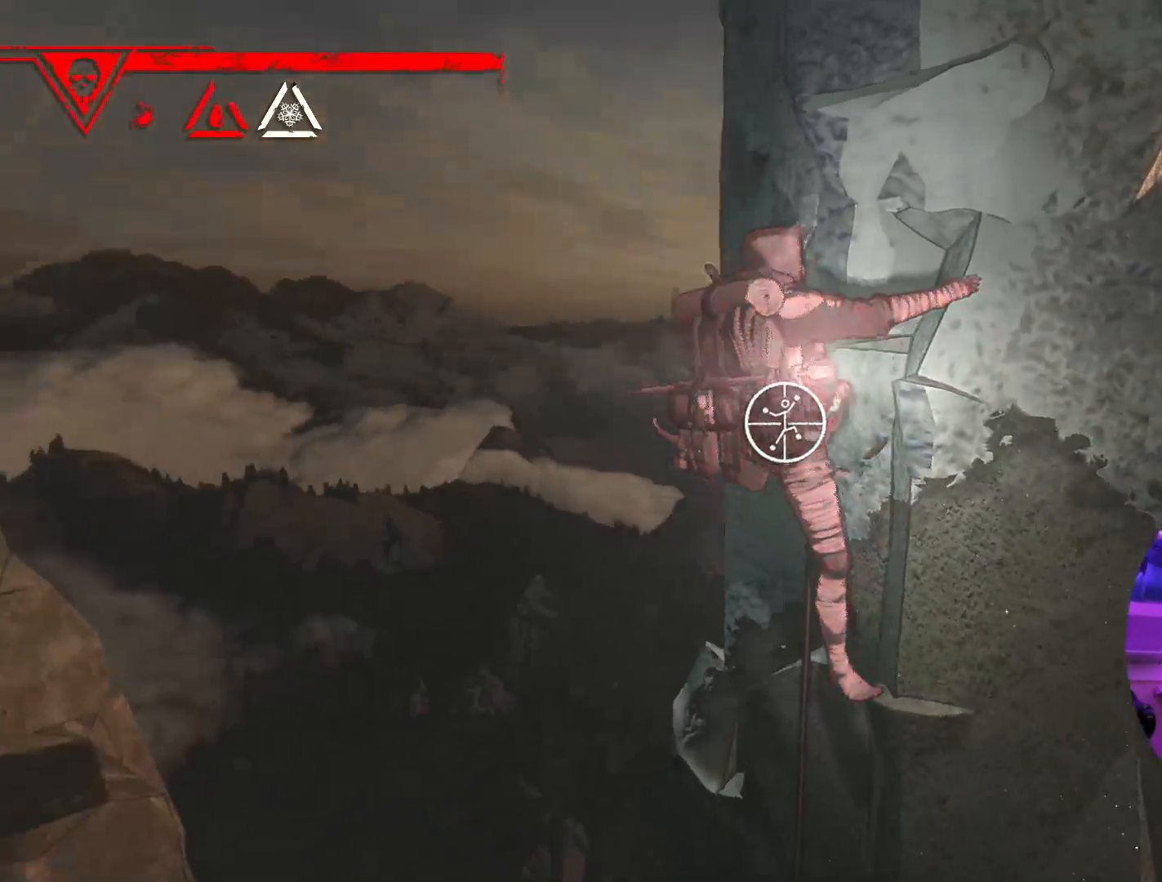
{"buttons": ["R1"], "left_stick": "center", "right_stick": "center", "events": [[17, "right_stick", "up"], [483, "right_stick", "center"]]}
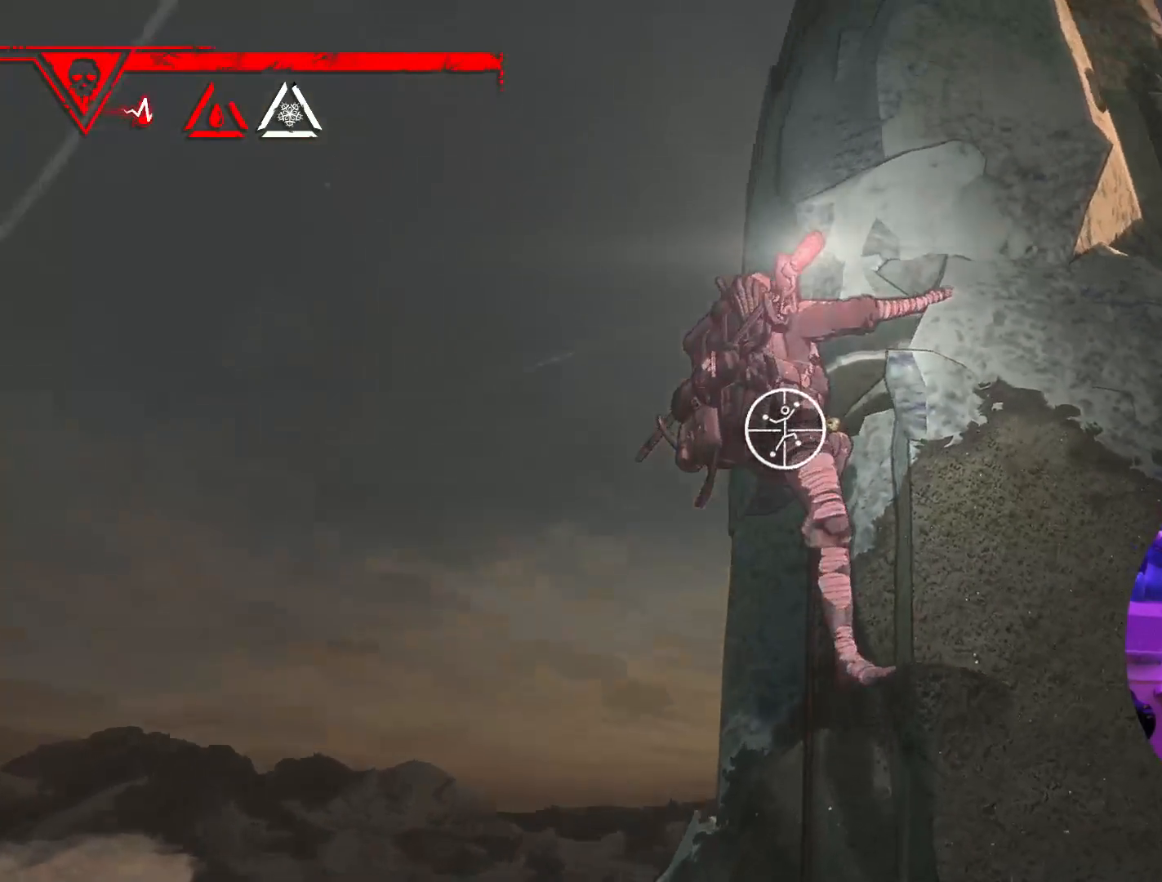
{"buttons": ["R1"], "left_stick": "center", "right_stick": "center", "events": [[33, "right_stick", "down-right"], [450, "right_stick", "center"]]}
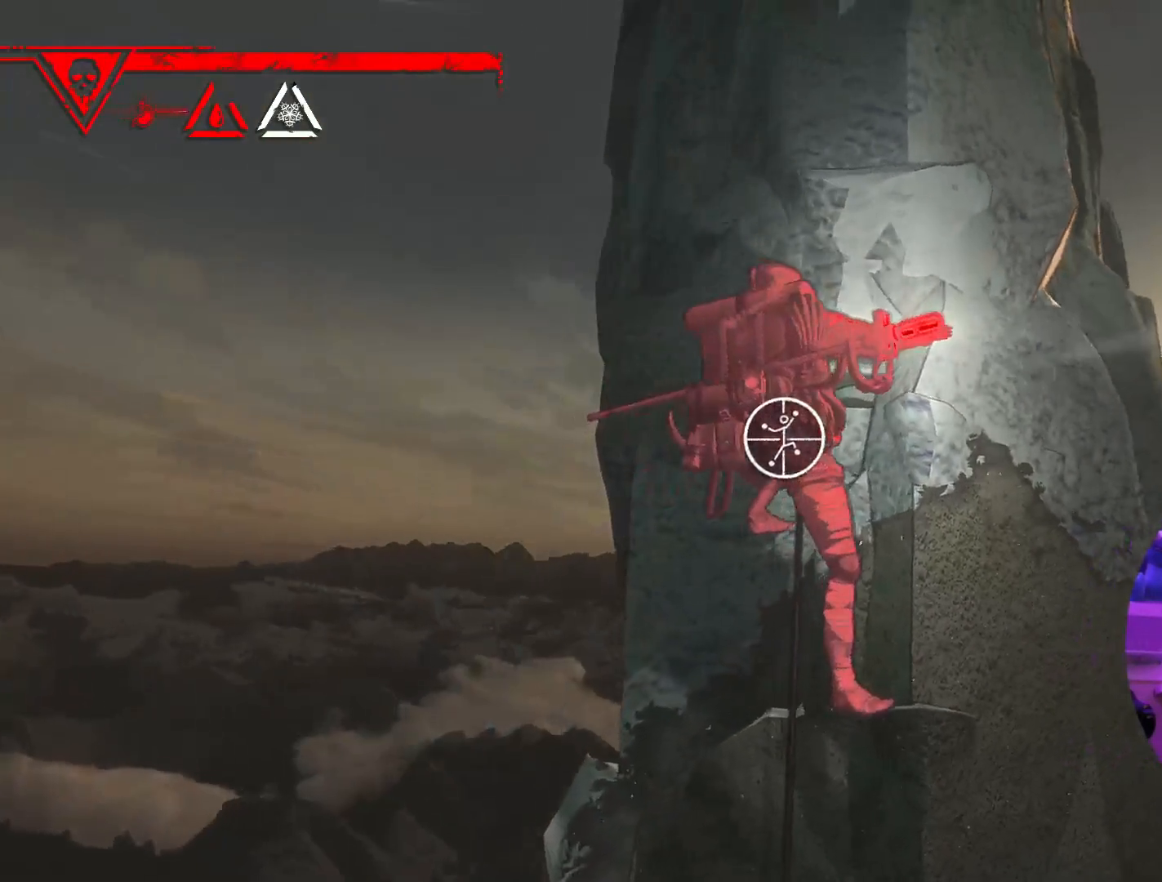
{"buttons": ["R1"], "left_stick": "up-right", "right_stick": "center", "events": [[300, "left_stick", "down-right"], [500, "left_stick", "up-right"]]}
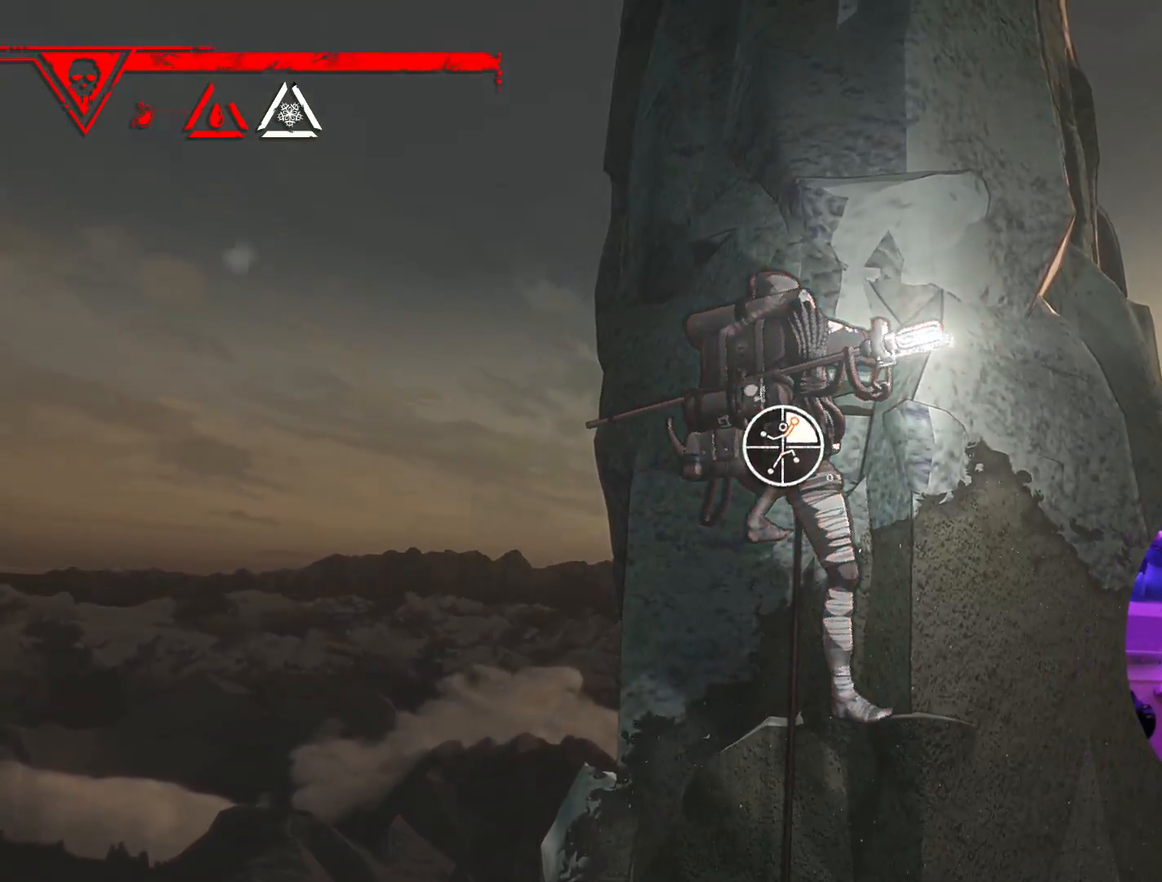
{"buttons": [], "left_stick": "up-right", "right_stick": "center", "events": [[467, "R1", "up"]]}
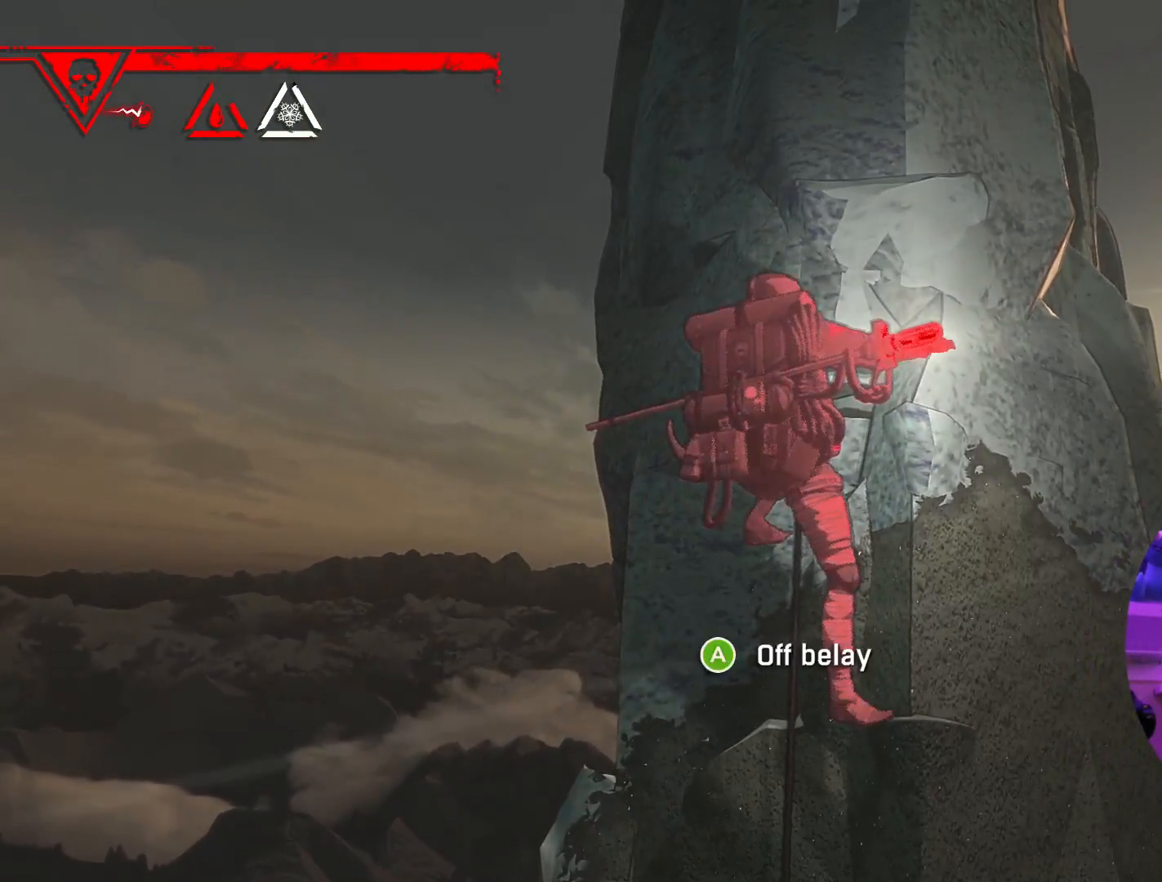
{"buttons": [], "left_stick": "up", "right_stick": "center", "events": [[33, "left_stick", "up"]]}
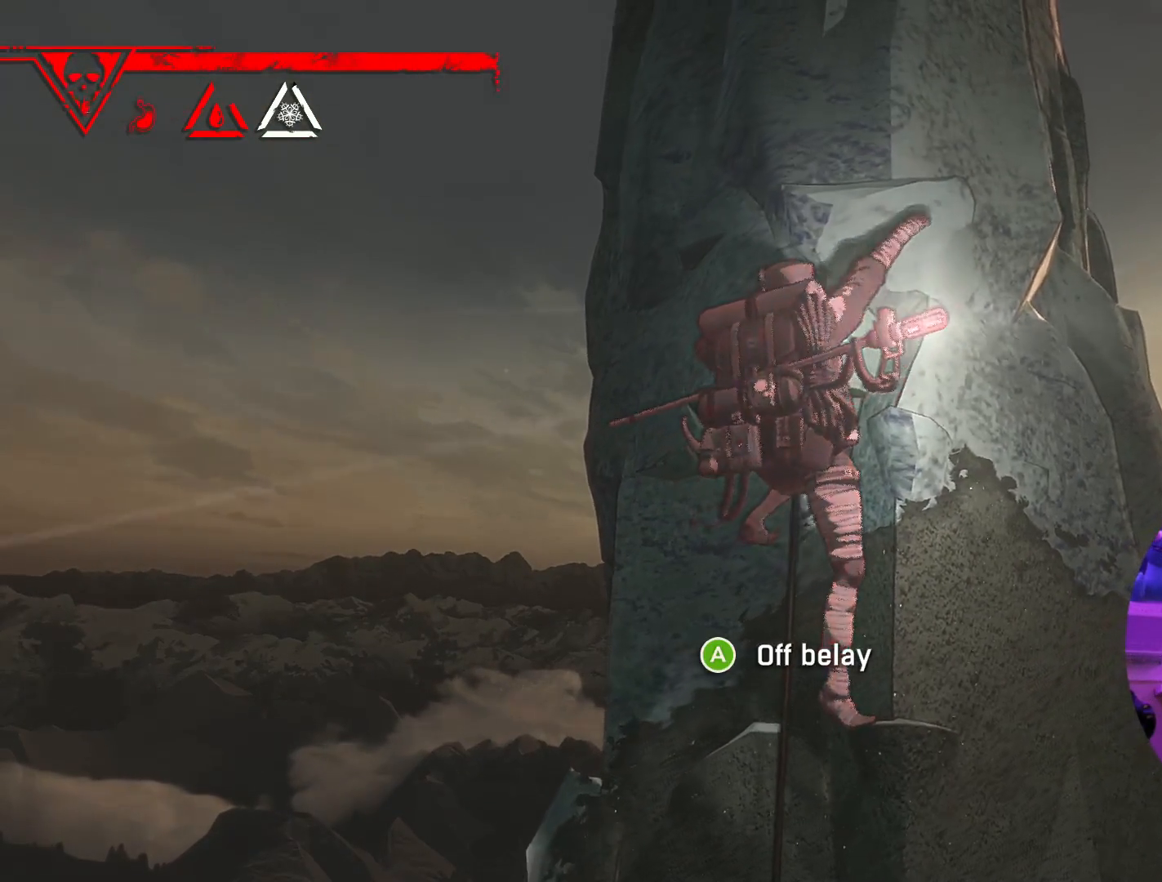
{"buttons": [], "left_stick": "up", "right_stick": "center", "events": []}
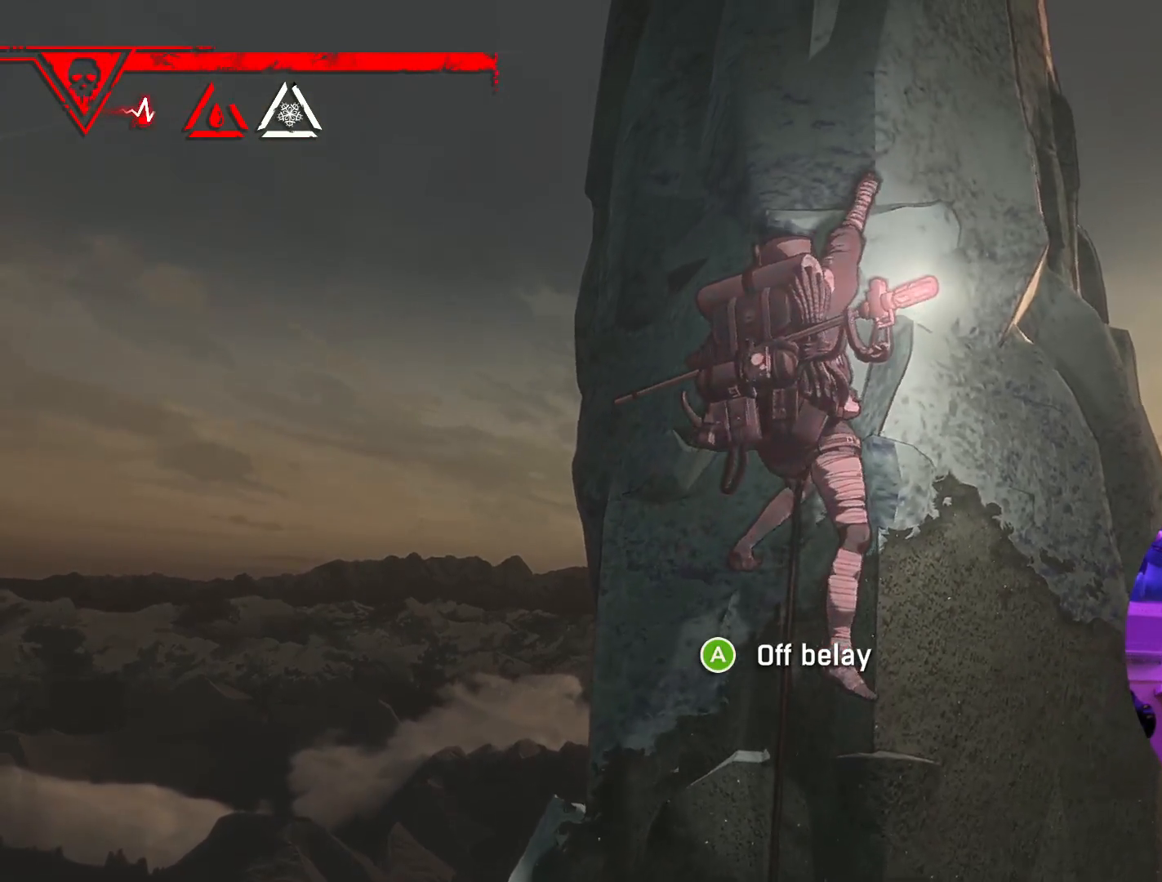
{"buttons": ["R1"], "left_stick": "center", "right_stick": "center", "events": [[100, "R1", "down"], [217, "left_stick", "center"]]}
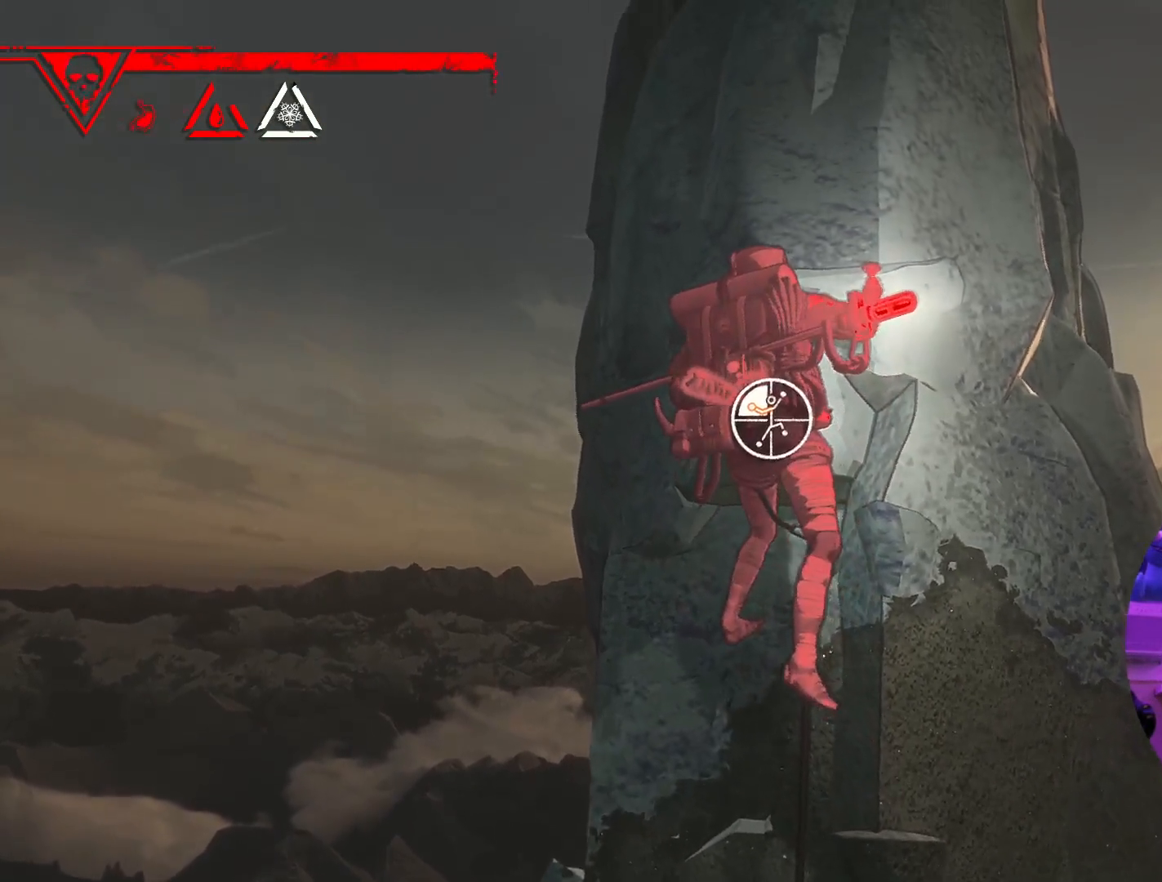
{"buttons": ["R1"], "left_stick": "down-right", "right_stick": "center", "events": [[183, "left_stick", "down"], [367, "left_stick", "down-right"]]}
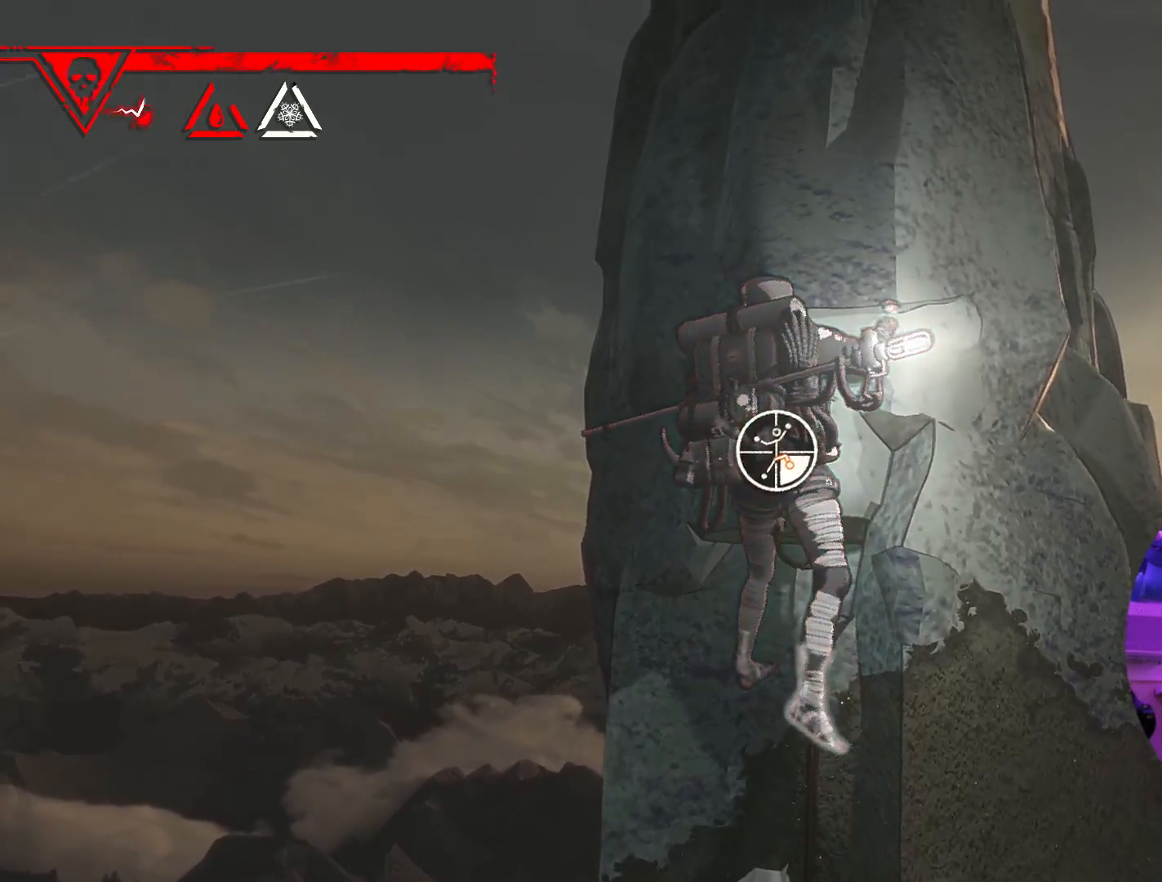
{"buttons": [], "left_stick": "up", "right_stick": "center", "events": [[17, "R1", "up"], [100, "left_stick", "up-right"], [217, "left_stick", "up"]]}
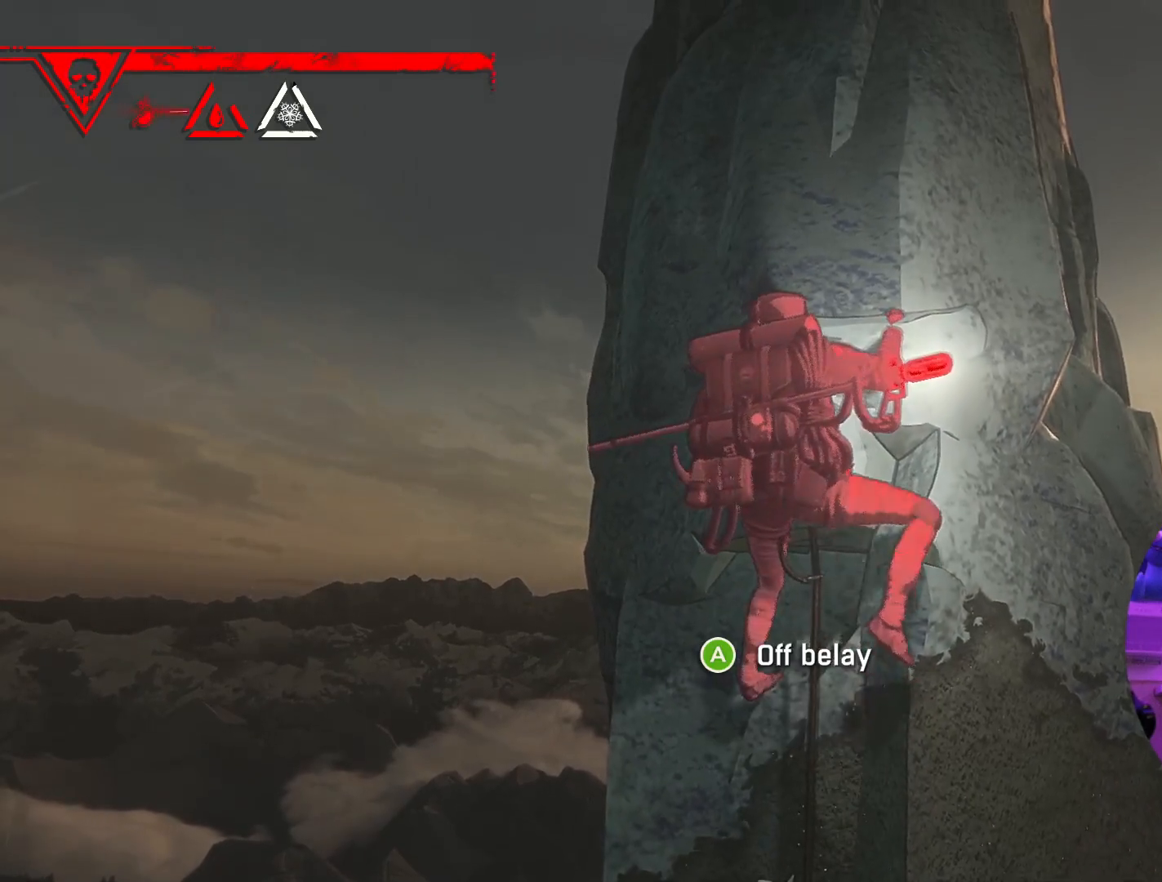
{"buttons": [], "left_stick": "up-right", "right_stick": "center", "events": [[200, "left_stick", "center"], [367, "left_stick", "up-right"]]}
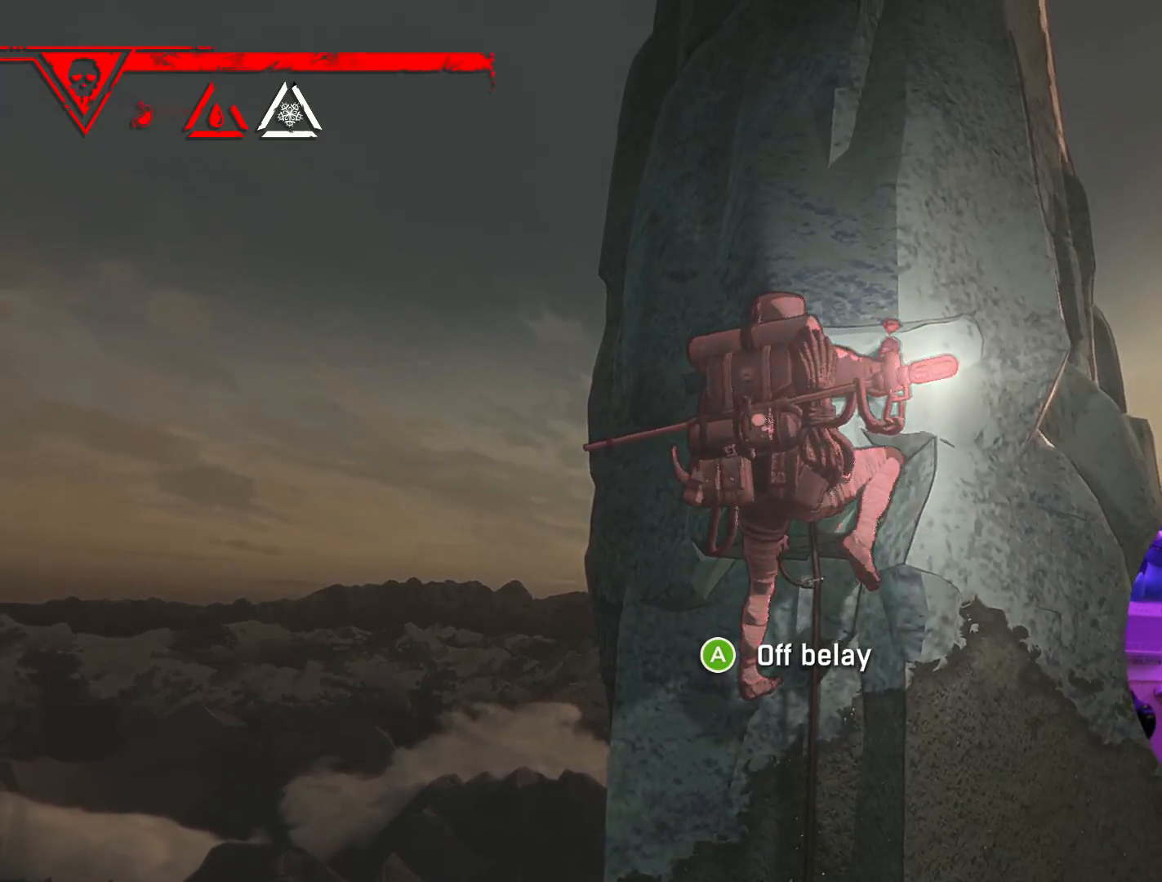
{"buttons": ["R1"], "left_stick": "center", "right_stick": "center", "events": [[83, "left_stick", "center"], [250, "R1", "down"]]}
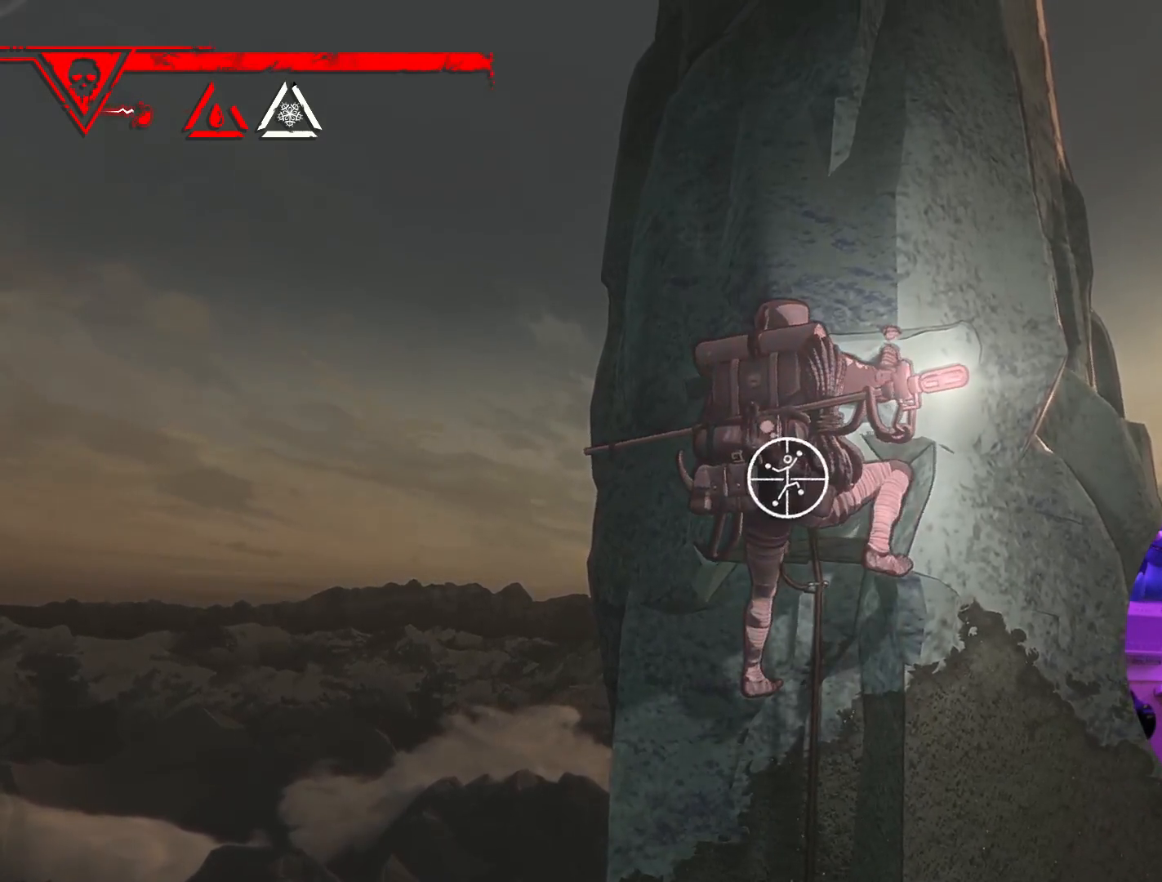
{"buttons": ["R1"], "left_stick": "center", "right_stick": "down-right", "events": [[200, "right_stick", "down-right"]]}
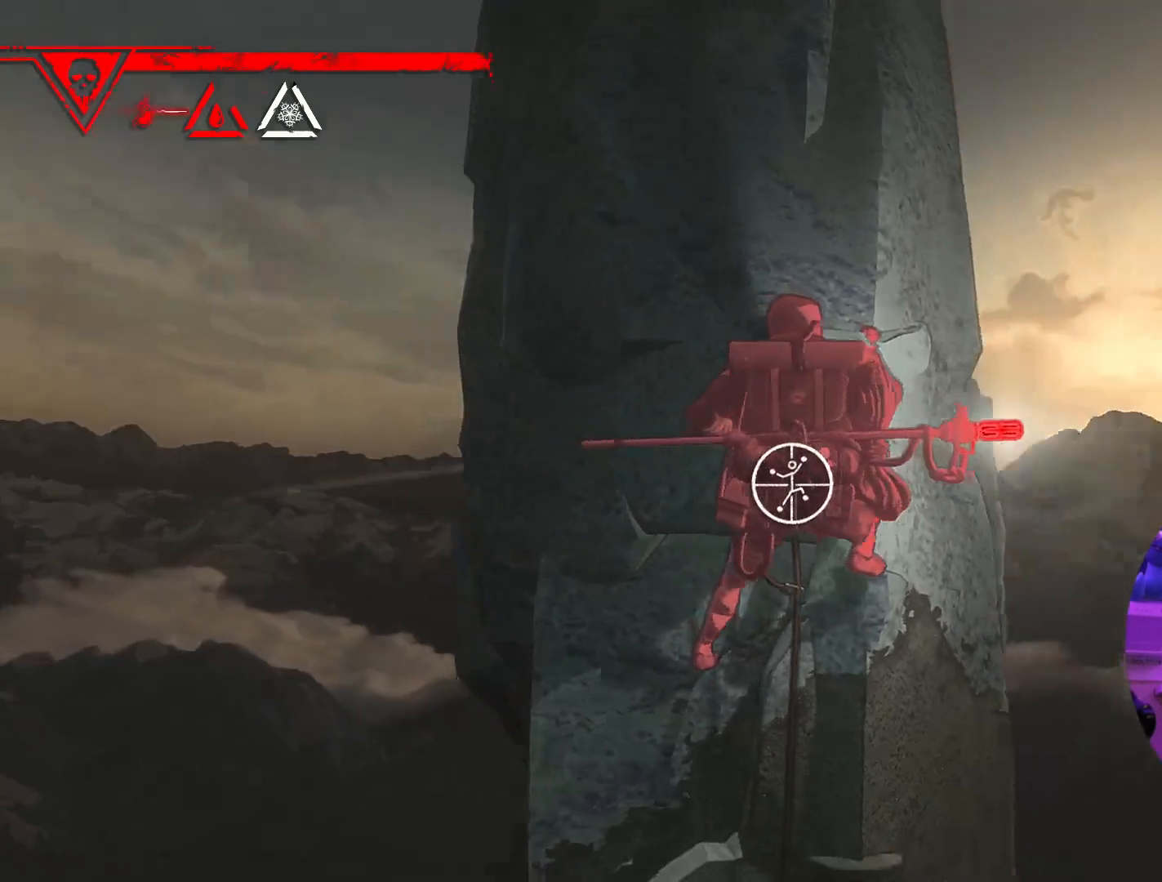
{"buttons": ["R1"], "left_stick": "center", "right_stick": "right", "events": [[167, "right_stick", "down"], [283, "right_stick", "right"]]}
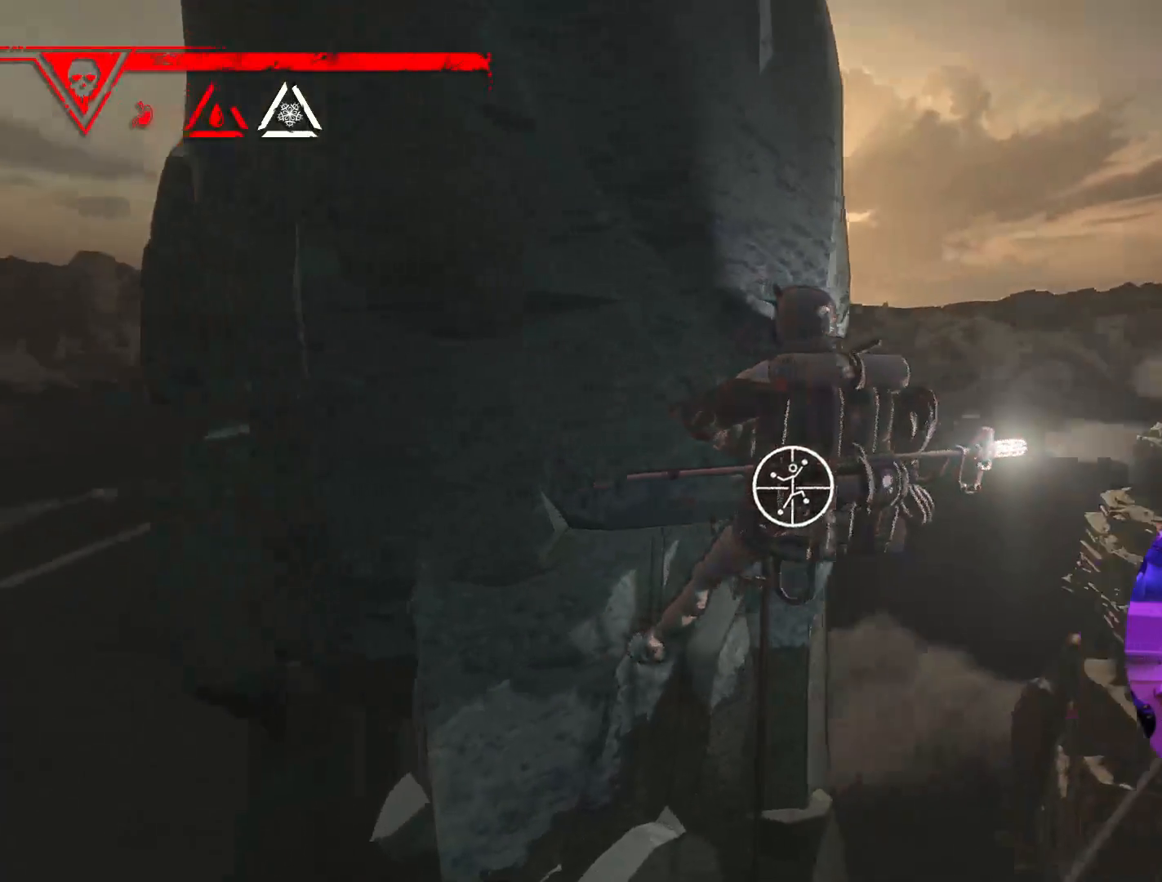
{"buttons": ["R1", "R2"], "left_stick": "center", "right_stick": "down-left", "events": [[167, "R2", "down"], [217, "R2", "up"], [250, "right_stick", "down"], [317, "right_stick", "down-left"], [483, "R2", "down"]]}
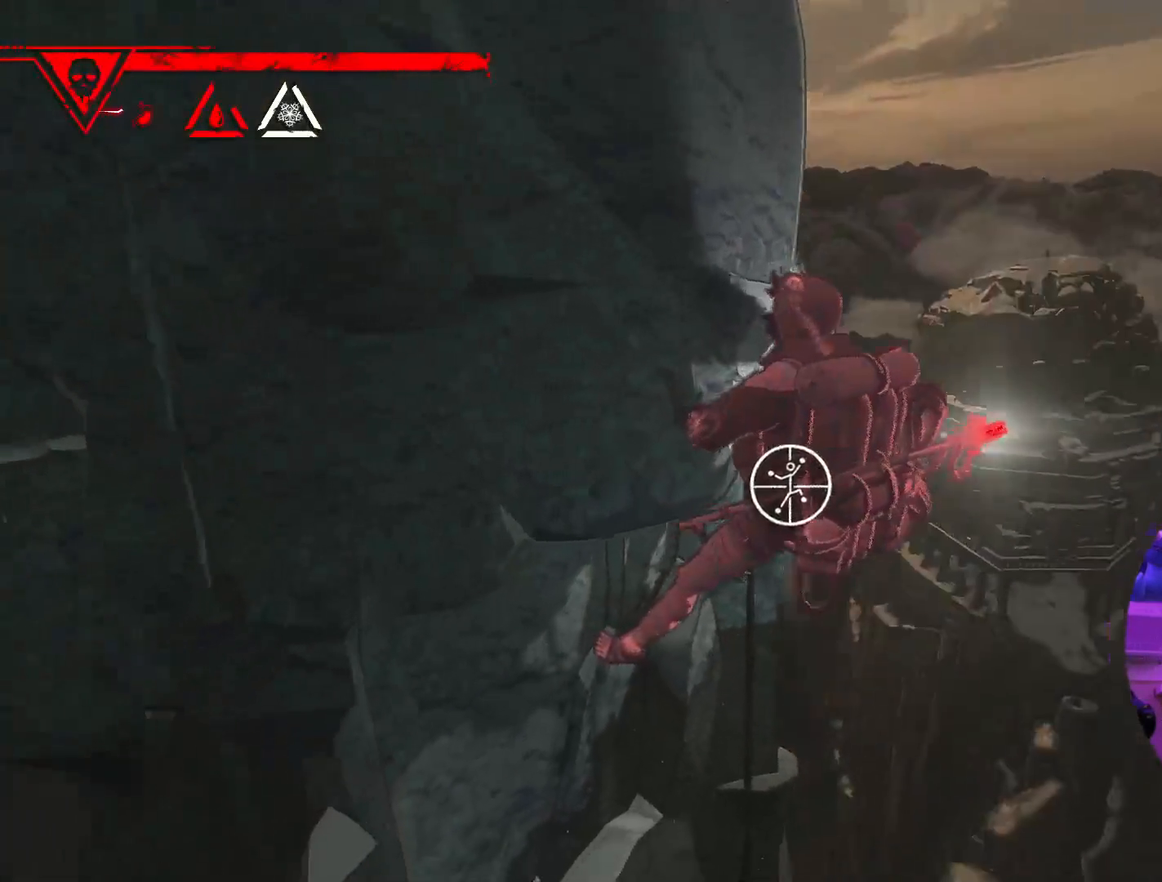
{"buttons": ["R1"], "left_stick": "up-left", "right_stick": "center"}
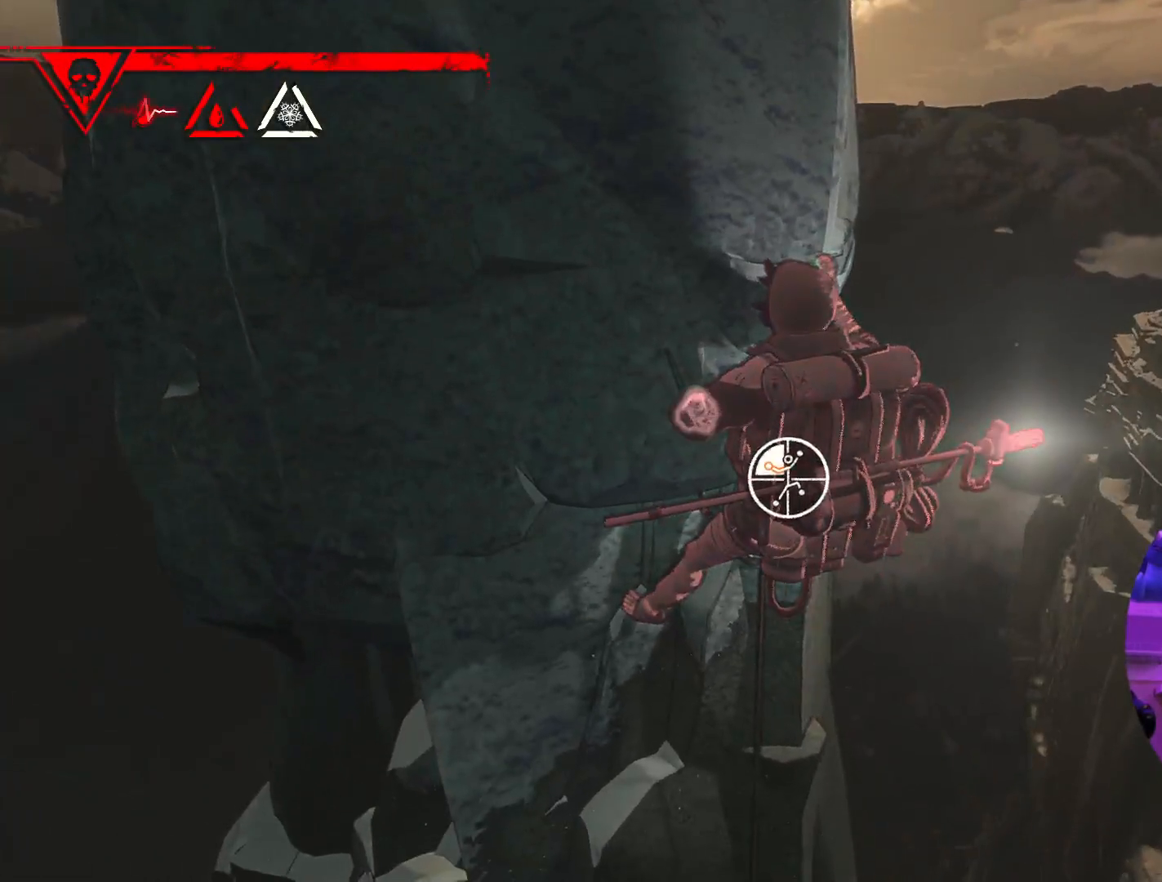
{"buttons": [], "left_stick": "up-right", "right_stick": "center", "events": [[233, "R1", "up"], [250, "left_stick", "up"], [467, "left_stick", "up-right"]]}
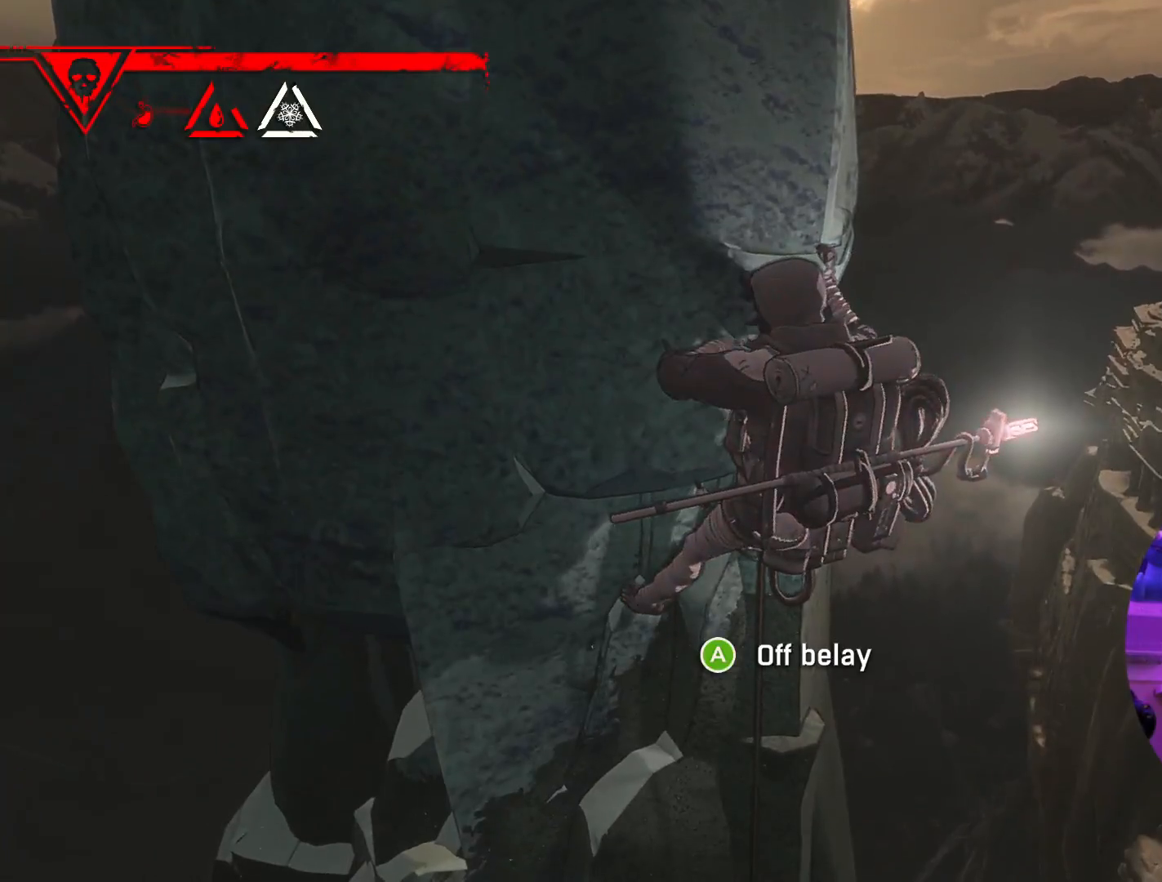
{"buttons": [], "left_stick": "center", "right_stick": "center", "events": [[317, "left_stick", "center"]]}
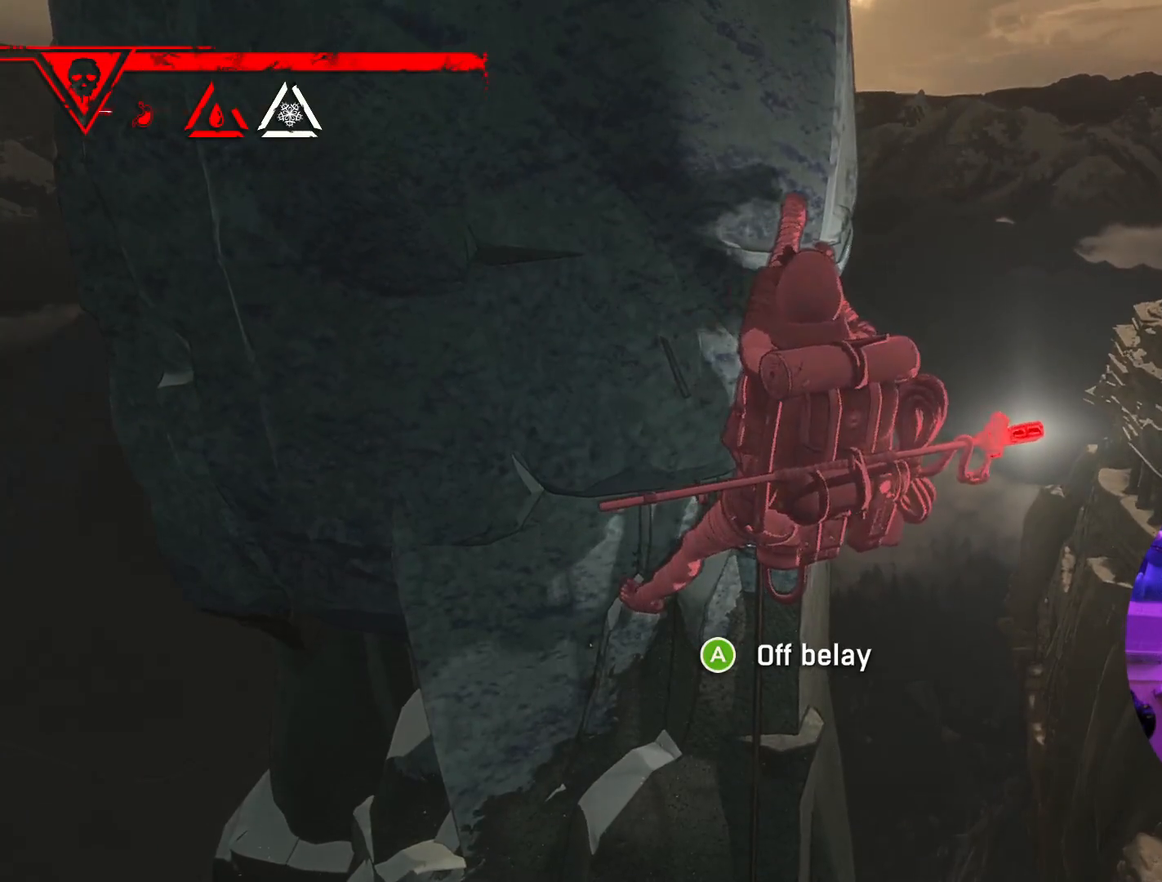
{"buttons": ["R1"], "left_stick": "center", "right_stick": "center", "events": [[33, "R1", "down"]]}
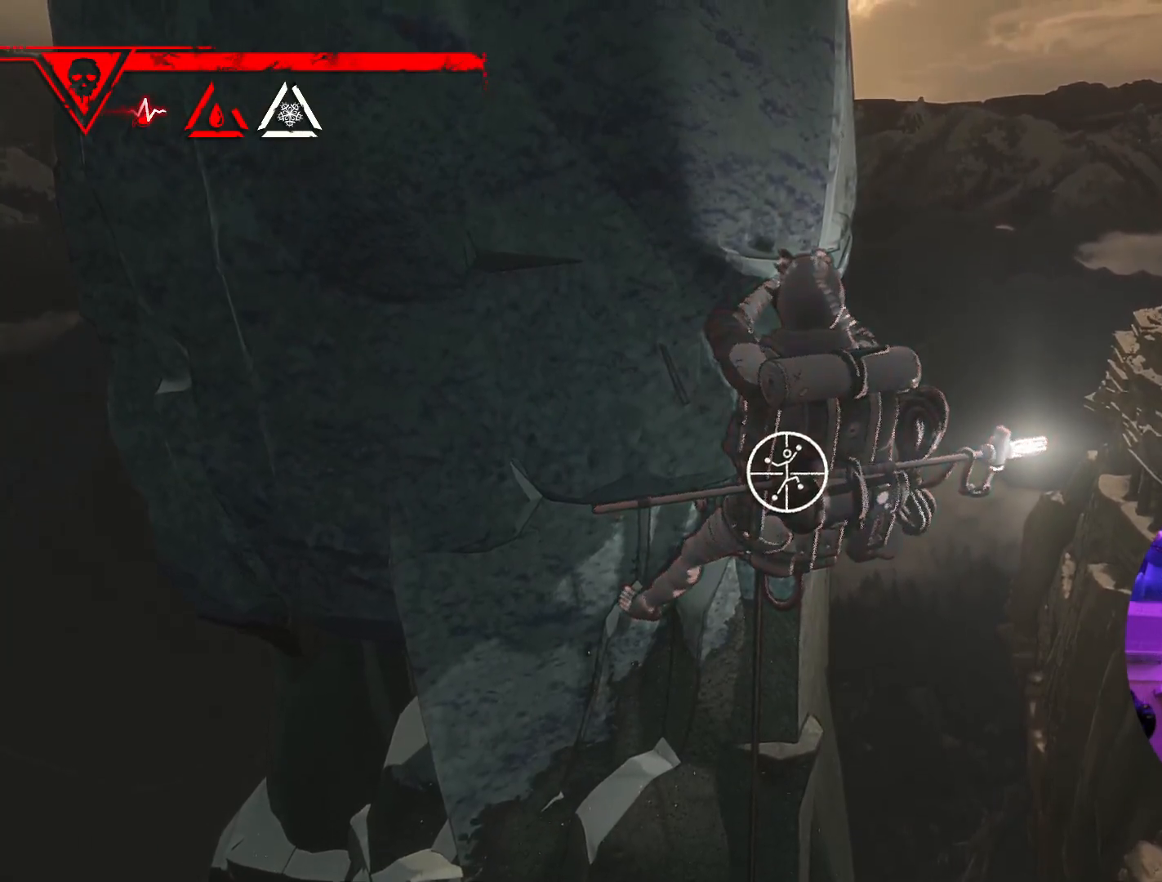
{"buttons": ["R1"], "left_stick": "center", "right_stick": "left", "events": [[67, "right_stick", "up"], [417, "right_stick", "left"]]}
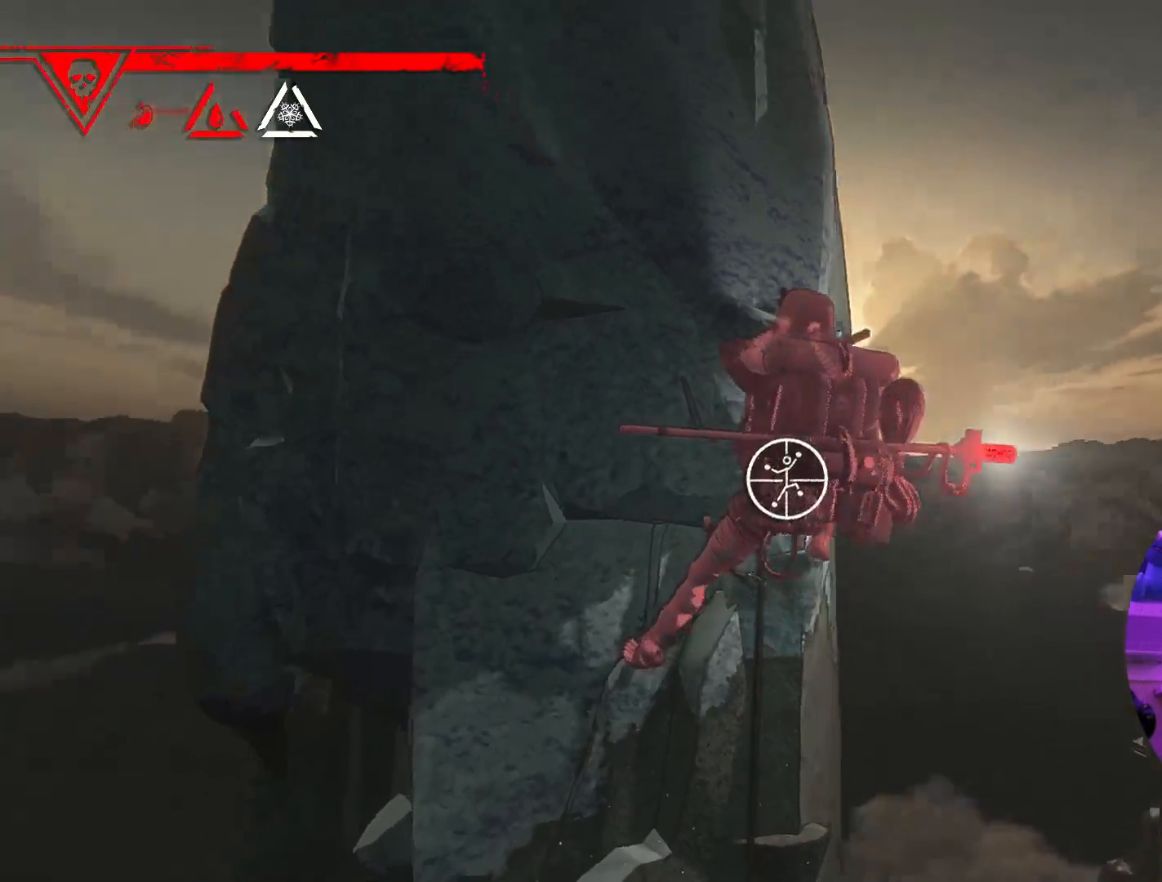
{"buttons": ["R1"], "left_stick": "center", "right_stick": "left", "events": []}
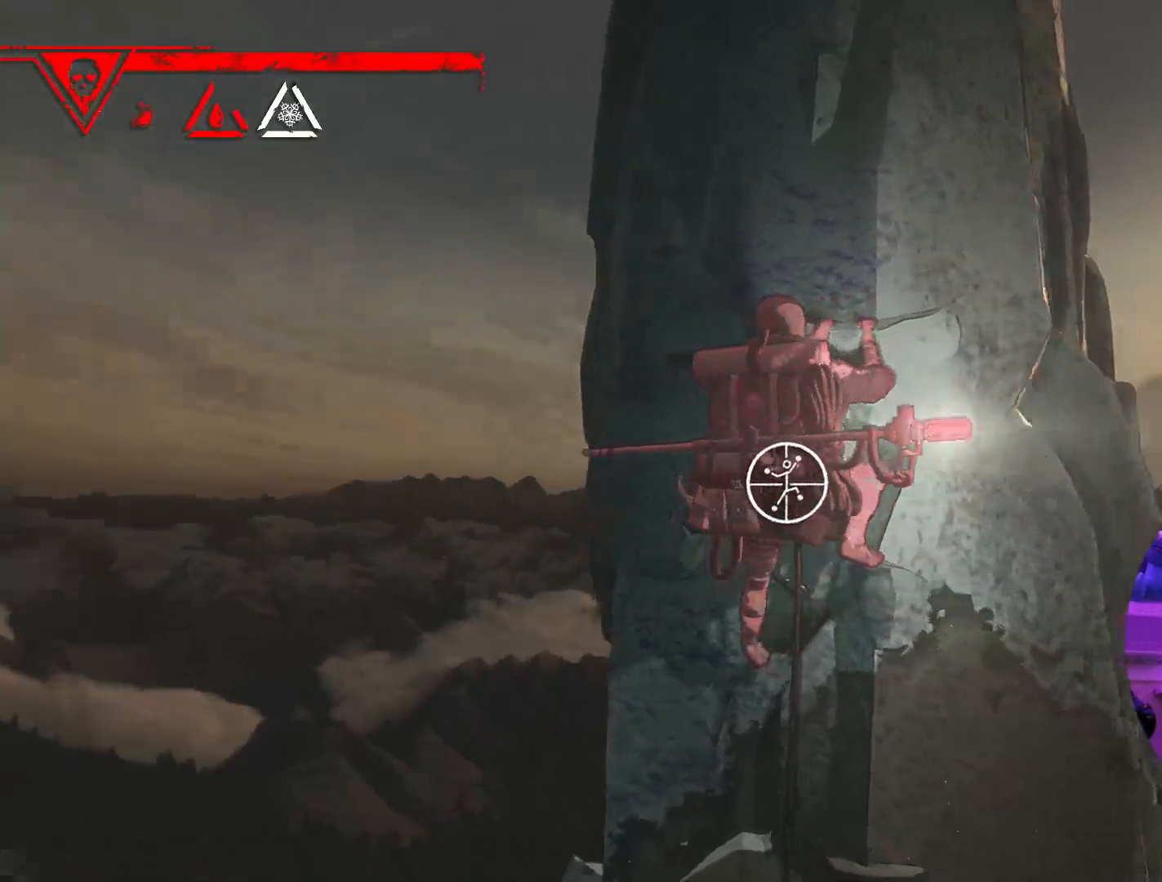
{"buttons": ["R1"], "left_stick": "center", "right_stick": "up", "events": [[17, "right_stick", "up-left"], [233, "right_stick", "up"]]}
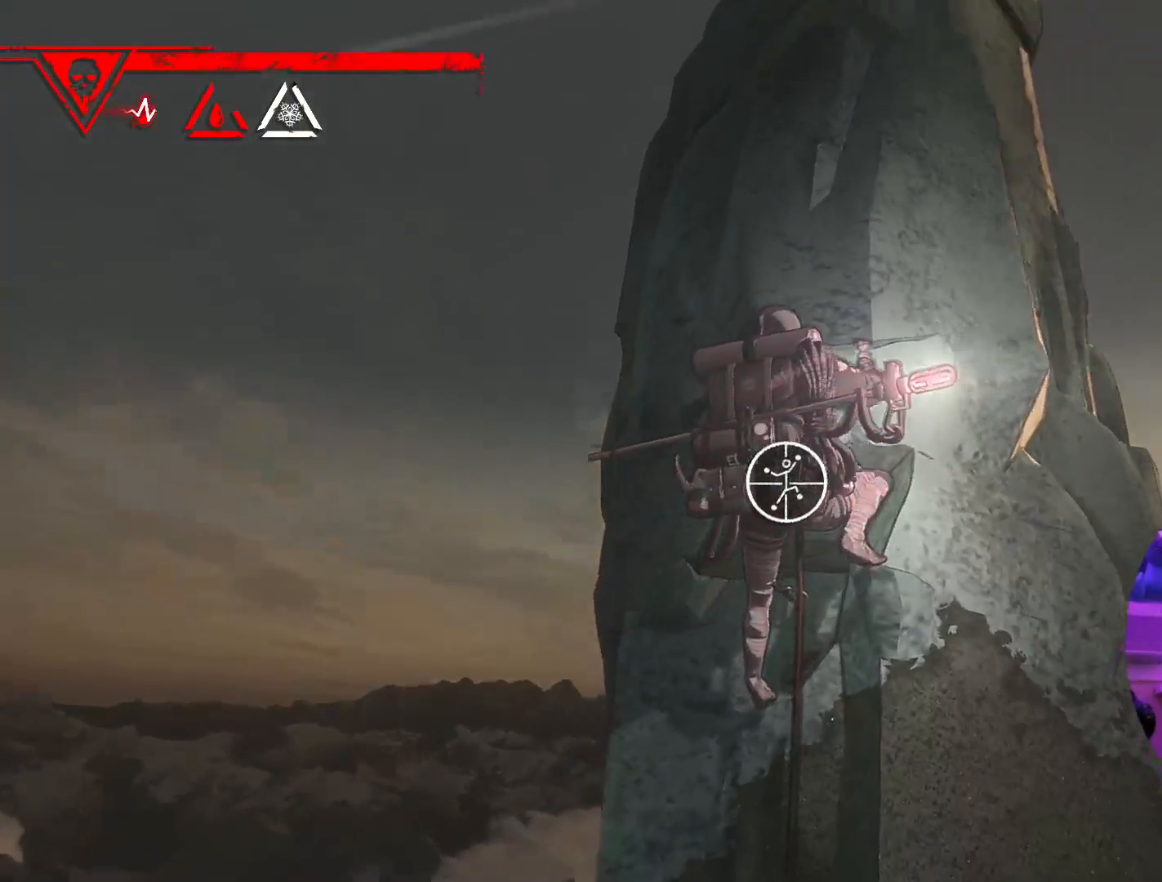
{"buttons": ["R1"], "left_stick": "center", "right_stick": "up-right", "events": [[50, "right_stick", "up-right"], [167, "right_stick", "center"], [383, "right_stick", "up"], [433, "right_stick", "up-right"]]}
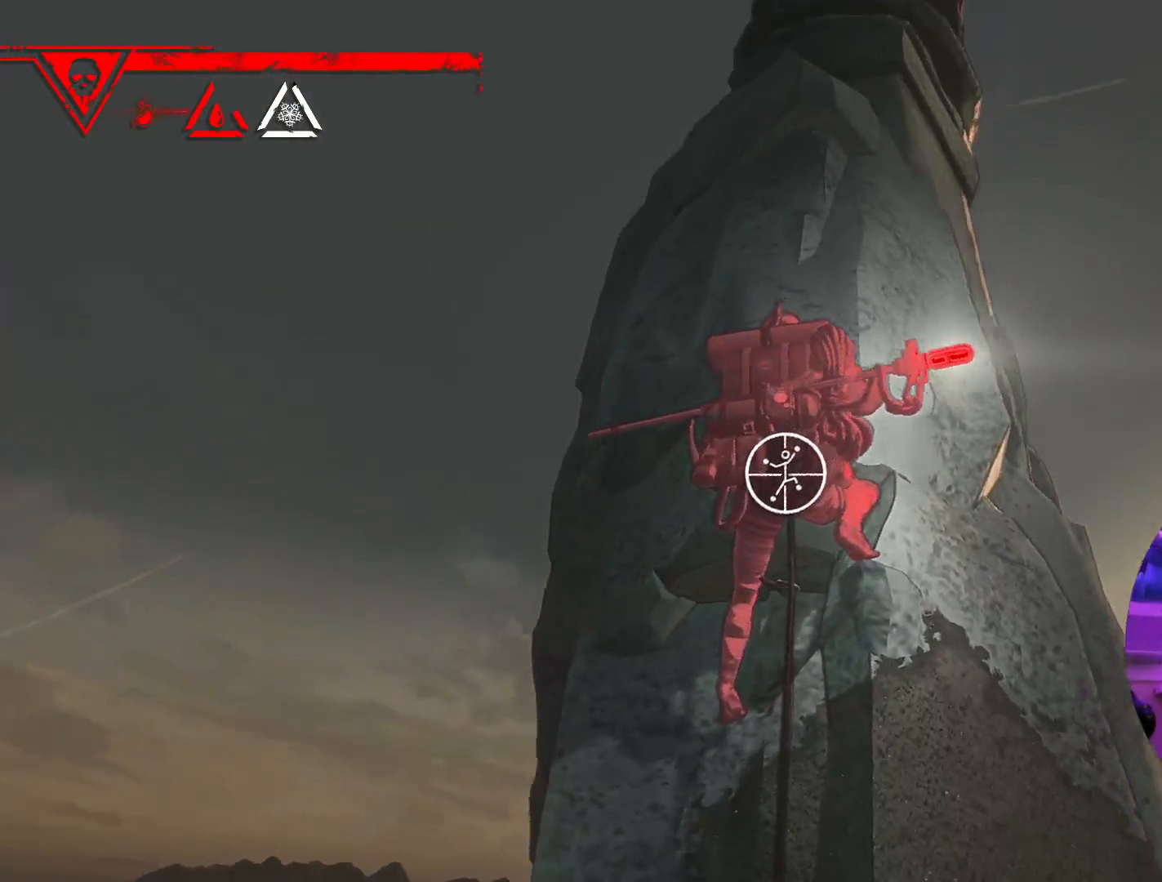
{"buttons": ["R1"], "left_stick": "center", "right_stick": "down-right", "events": [[233, "right_stick", "down-right"]]}
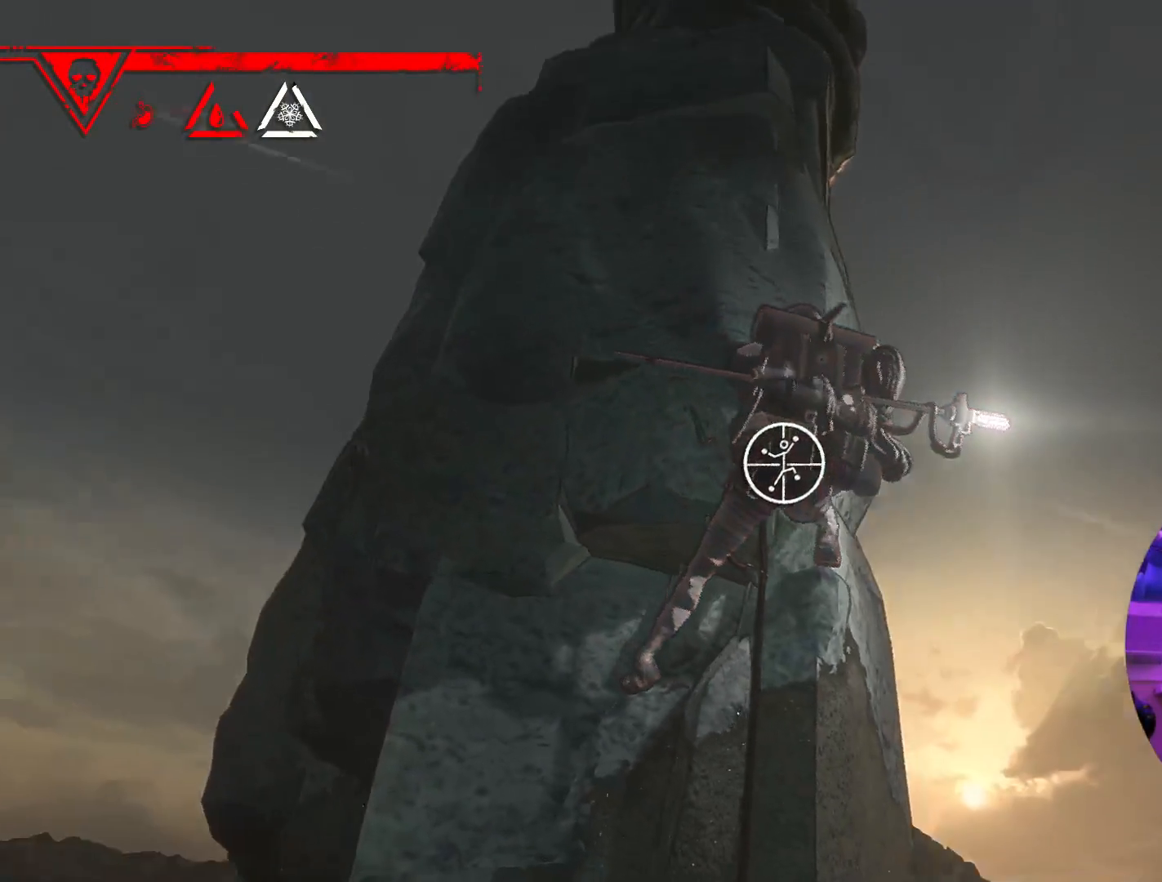
{"buttons": ["R1"], "left_stick": "center", "right_stick": "center", "events": [[383, "right_stick", "center"]]}
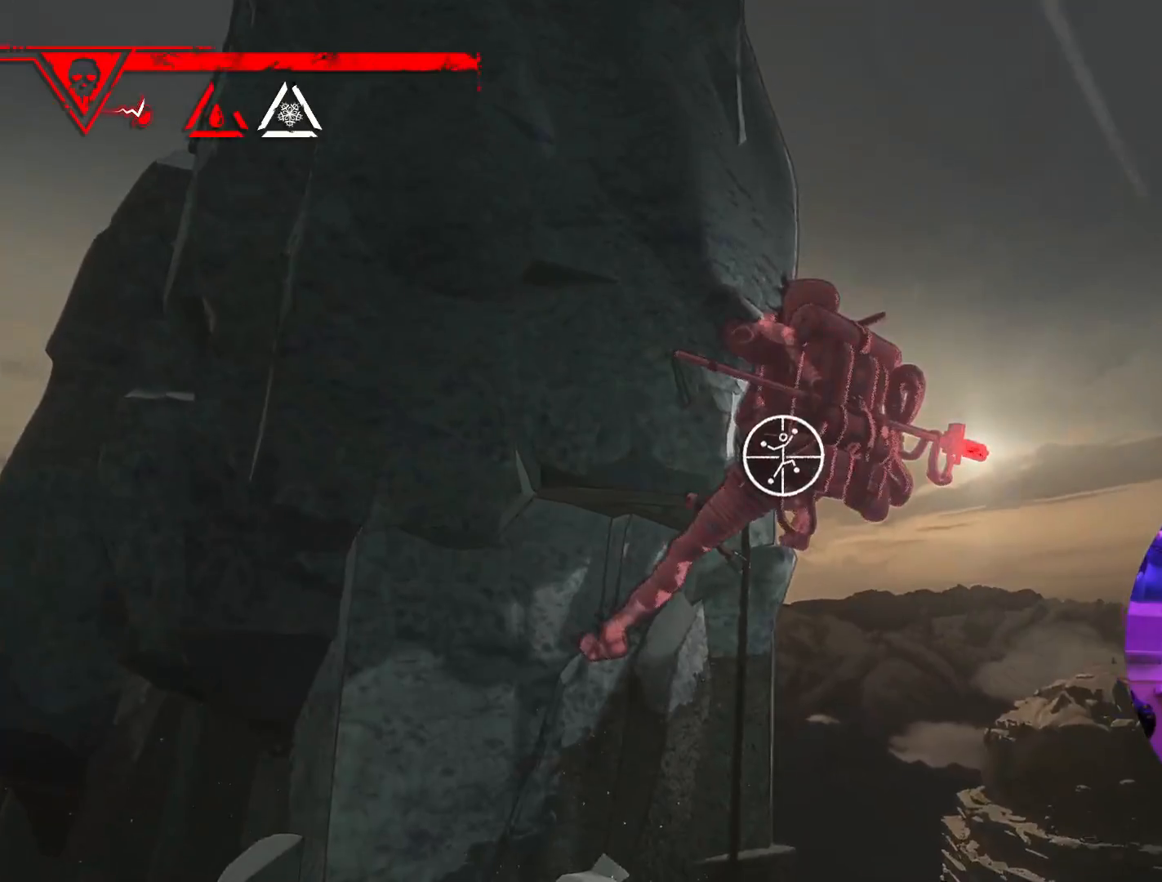
{"buttons": ["R1"], "left_stick": "center", "right_stick": "down-left", "events": [[117, "right_stick", "down-left"]]}
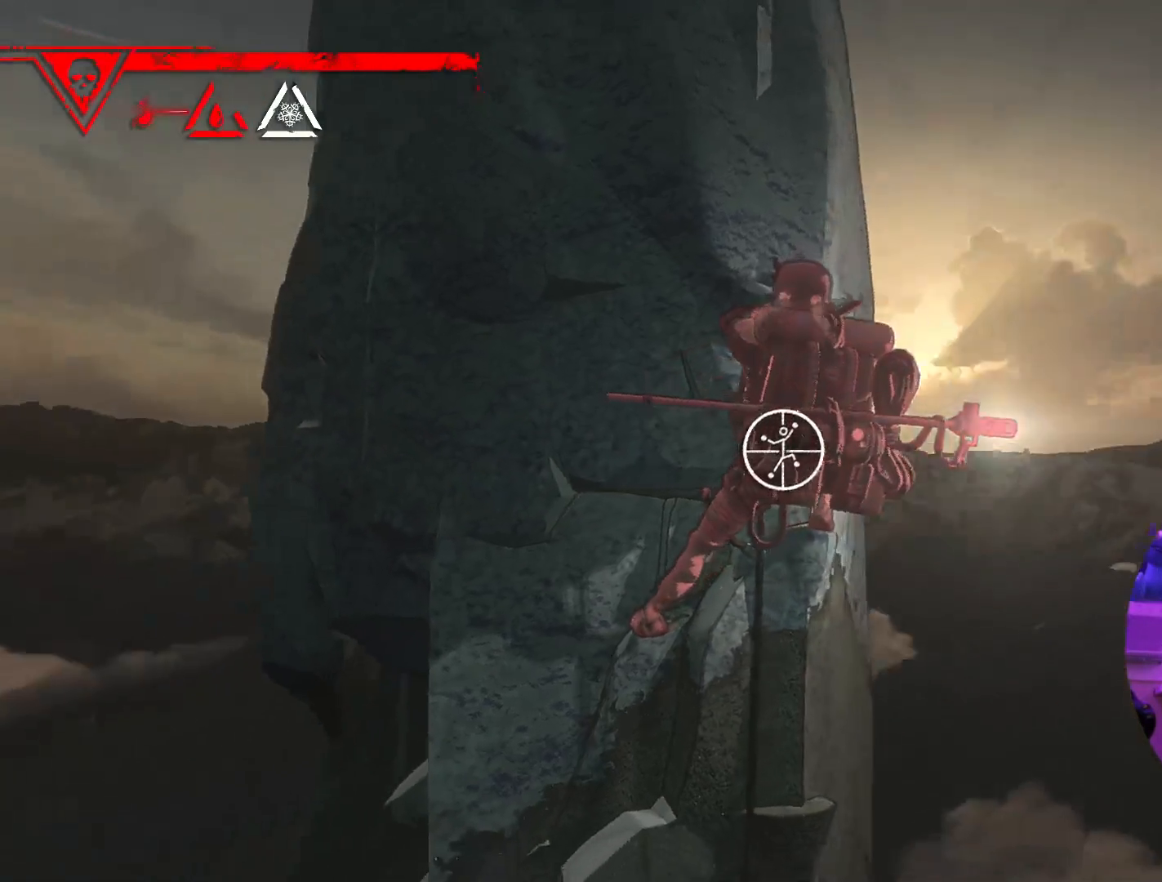
{"buttons": ["R1"], "left_stick": "center", "right_stick": "center", "events": [[117, "right_stick", "up-left"], [483, "right_stick", "center"]]}
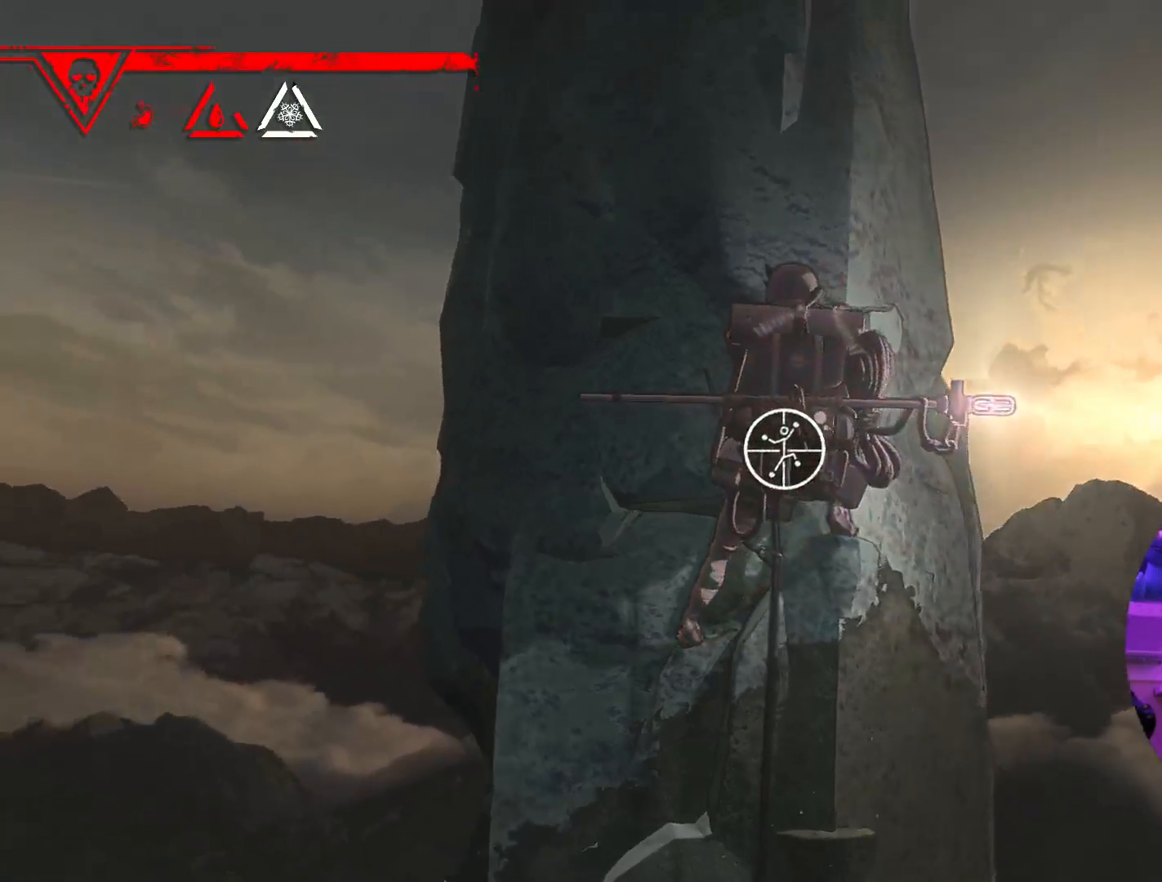
{"buttons": ["R1"], "left_stick": "center", "right_stick": "up-left", "events": [[183, "right_stick", "up"], [400, "right_stick", "up-left"]]}
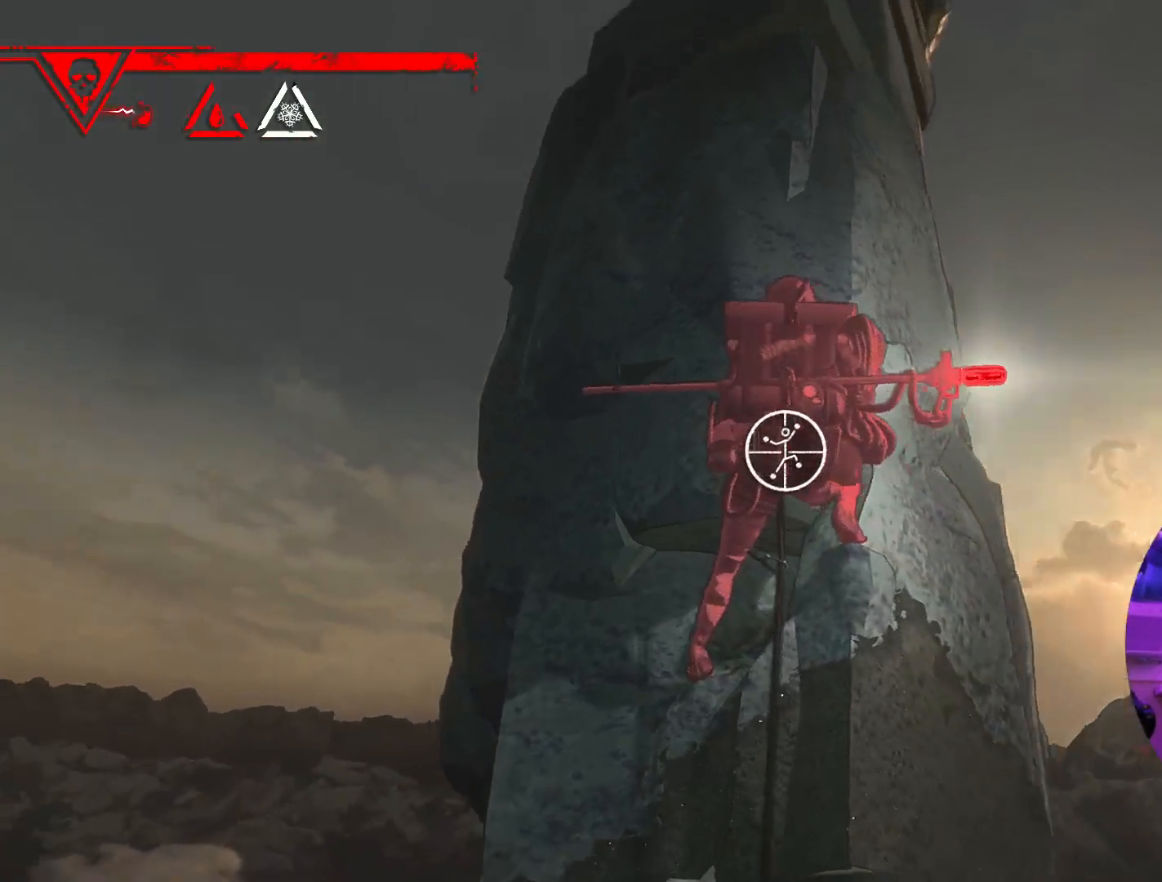
{"buttons": ["R1"], "left_stick": "center", "right_stick": "down", "events": [[117, "right_stick", "center"], [367, "right_stick", "down"]]}
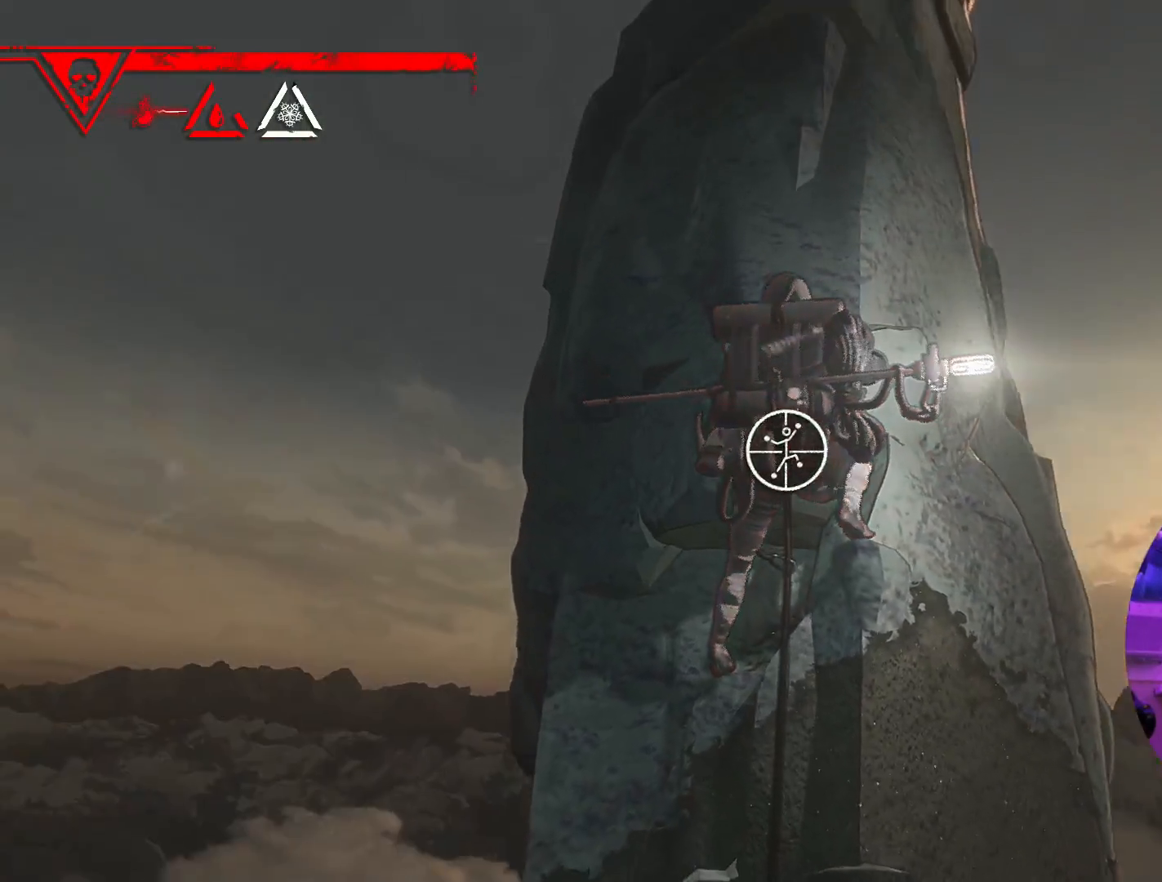
{"buttons": ["R1"], "left_stick": "center", "right_stick": "center", "events": [[483, "right_stick", "center"]]}